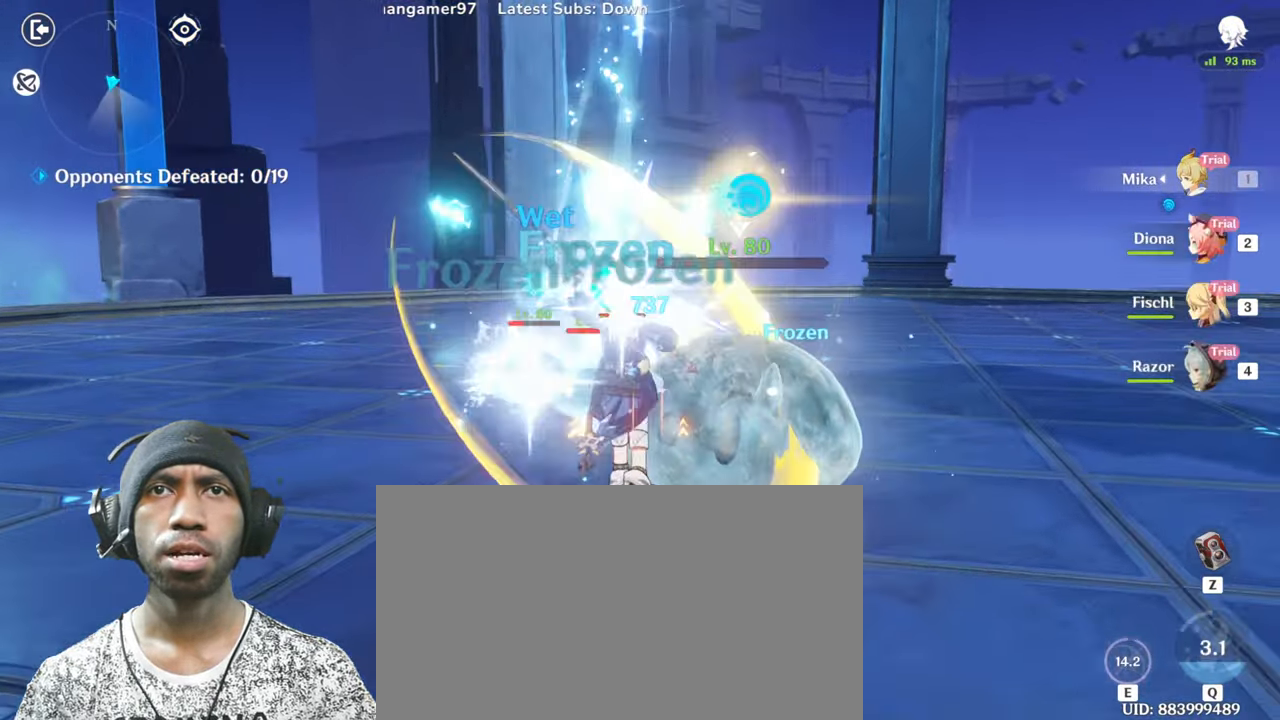
Gameplay with keyboard and mouse; each line is a JSON object with the keys and mouse buttons held at the frame after it. "events" lists presses ("down") and releases ("up") of "1", "2", "3", "4", "5", "a", "alt", "b", "c", "ctrl", "d", "e", "f", "g", "q", "r", "s", "shift", "space", "t", "tab", "v", "w", "x", "z", "mouse_left", "mouse_wheel", "mouse_right", "mouse_mb4" and "mouse_mb5" between this image and that frame as [ms after this image, input, new state], when the widget could be followed in between. "mouse_left", "mouse_wheel", "mouse_right", "mouse_mb4", "mouse_mb5" = the "left", "wheel", "right", "mb4", "mb5" buttons of the "mouse" list. No other keys are recorded. "wheel" means that the mouse wheel is clicked or scrolled. Mouse movement is not recorded.
{"keys": ["w"], "mouse": [], "events": [[251, "mouse_left", "up"], [334, "mouse_left", "down"], [501, "mouse_left", "up"]]}
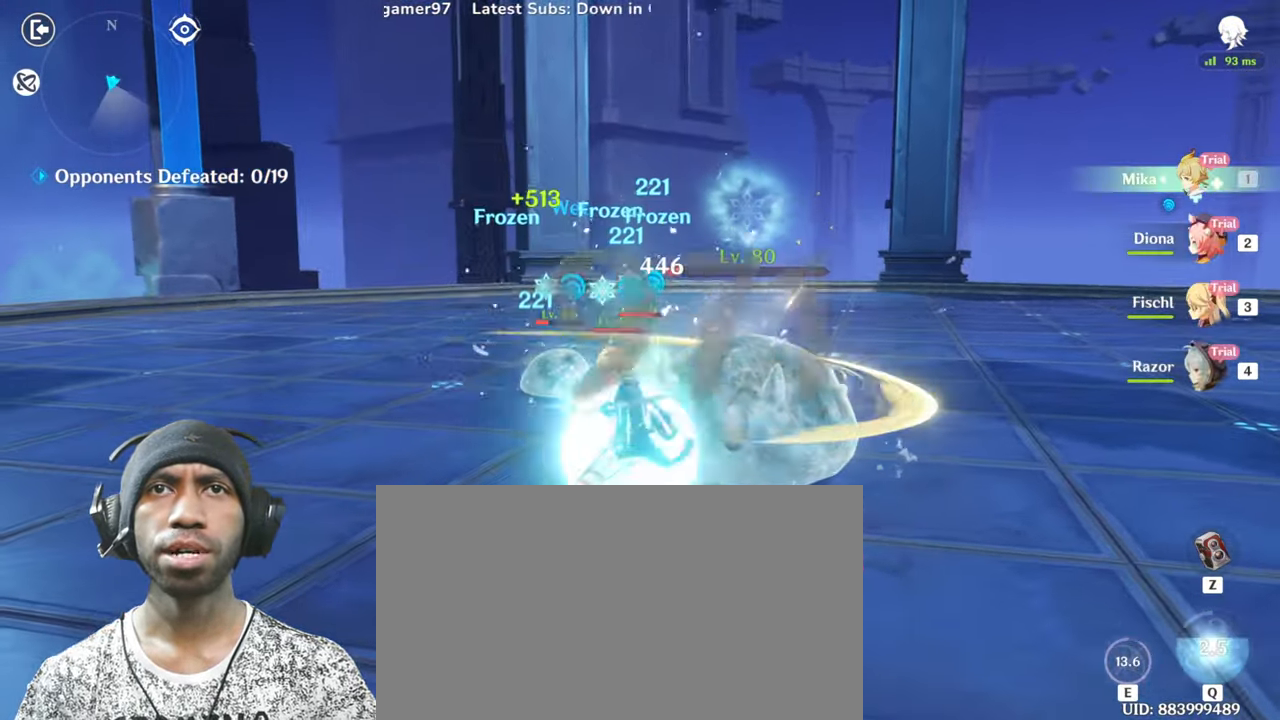
{"keys": ["w"], "mouse": [], "events": [[100, "mouse_left", "down"], [234, "mouse_left", "up"], [317, "mouse_left", "down"], [467, "mouse_left", "up"]]}
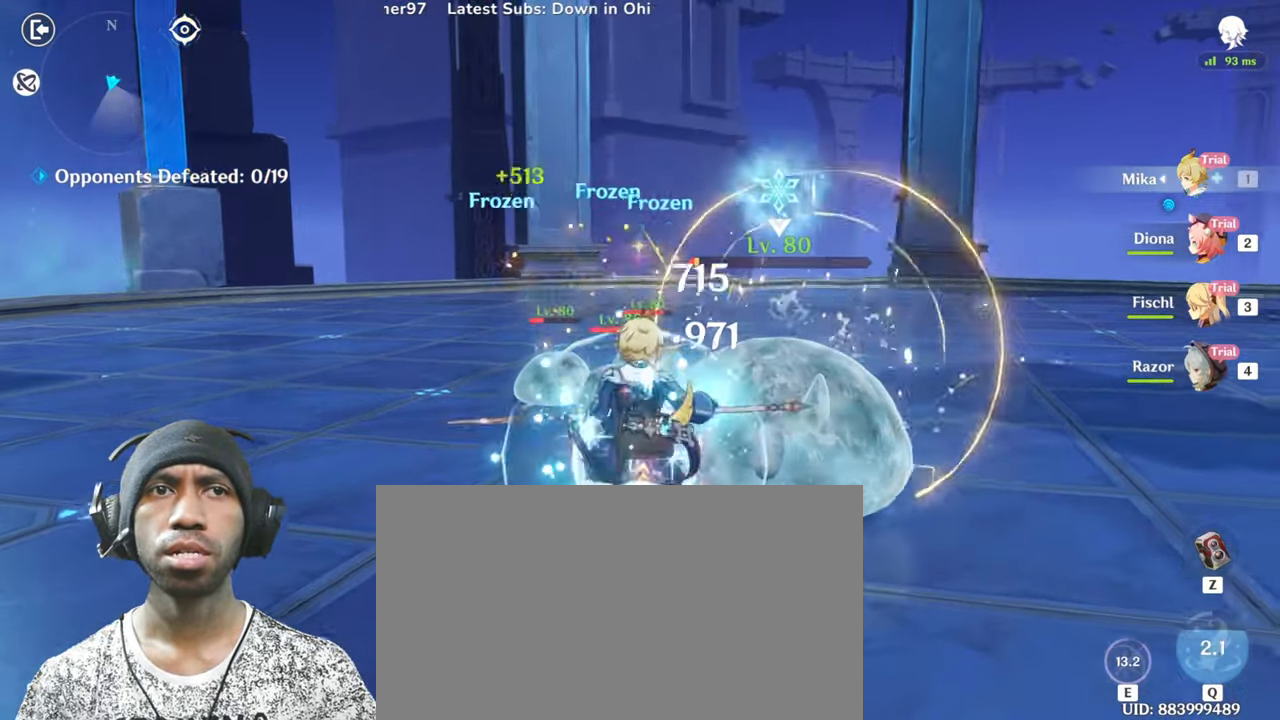
{"keys": ["w"], "mouse": ["left"], "events": [[34, "mouse_left", "down"], [217, "mouse_left", "up"], [284, "mouse_left", "down"], [434, "mouse_left", "up"], [501, "mouse_left", "down"]]}
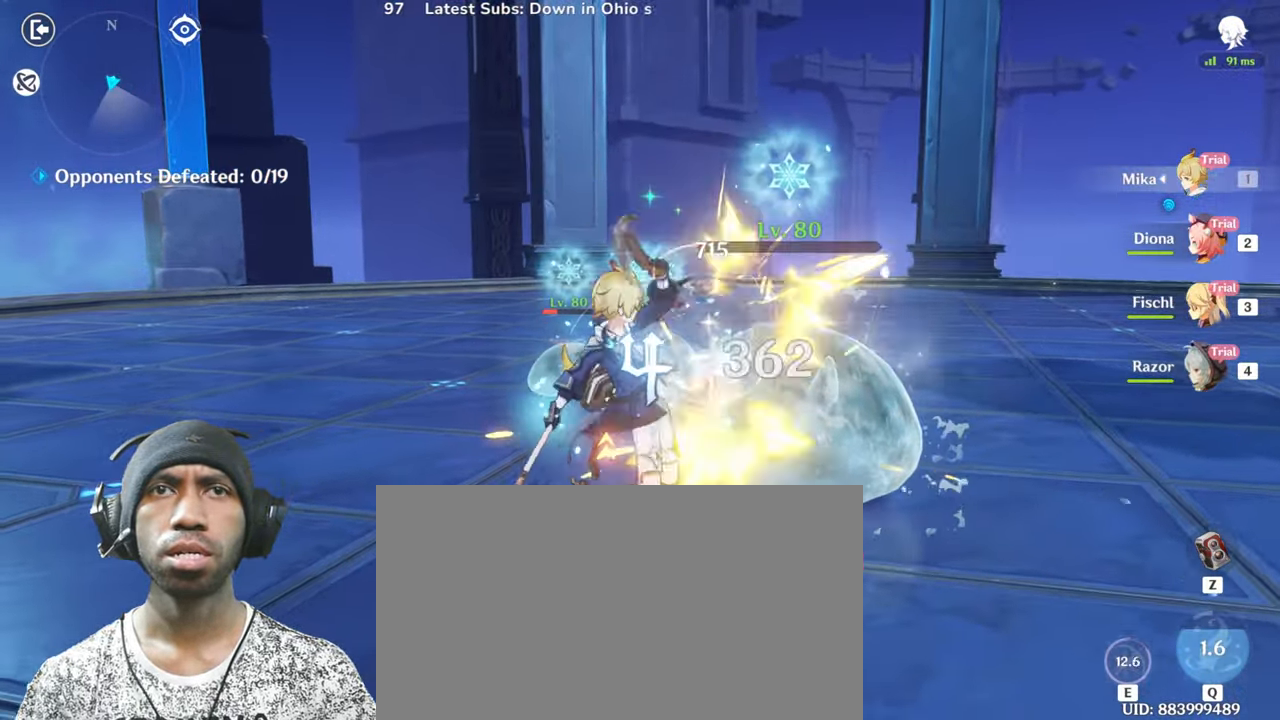
{"keys": ["w"], "mouse": ["left"], "events": [[167, "mouse_left", "up"], [234, "mouse_left", "down"], [401, "mouse_left", "up"], [467, "mouse_left", "down"]]}
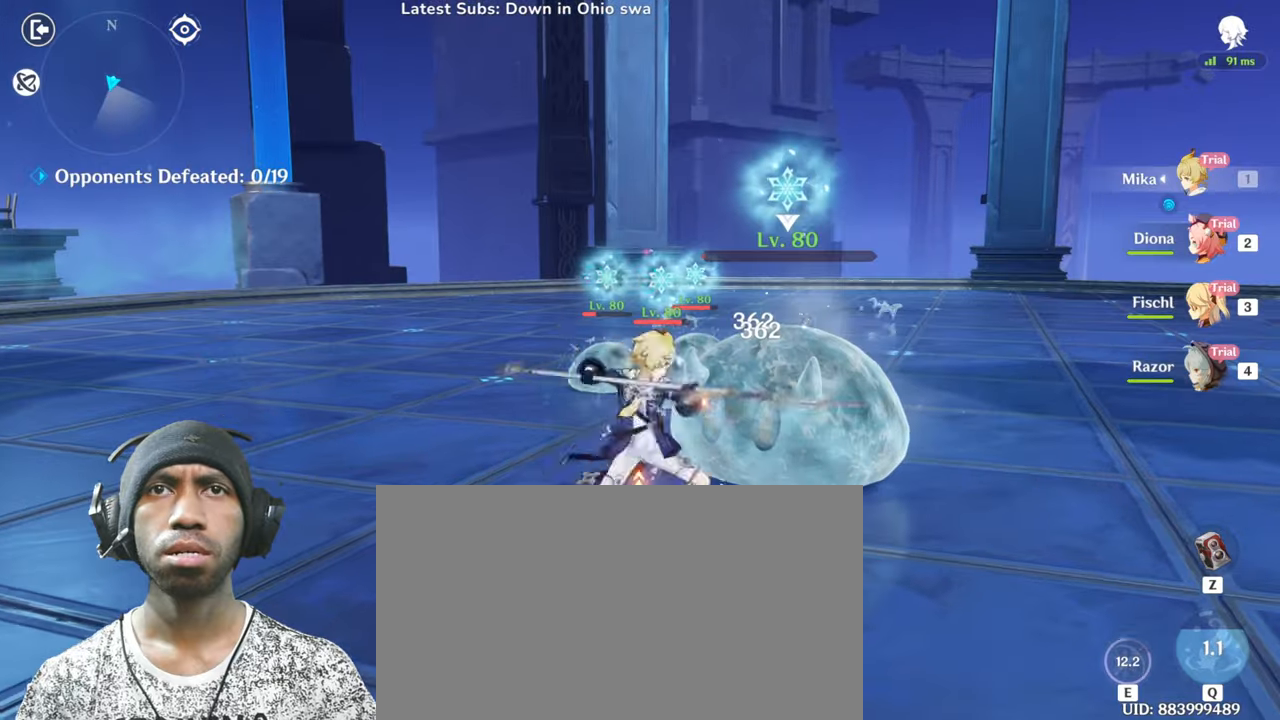
{"keys": ["w"], "mouse": ["left"], "events": [[133, "a", "down"], [133, "e", "down"], [133, "mouse_left", "up"], [150, "s", "down"], [217, "a", "up"], [217, "s", "up"], [233, "e", "up"], [450, "mouse_left", "down"]]}
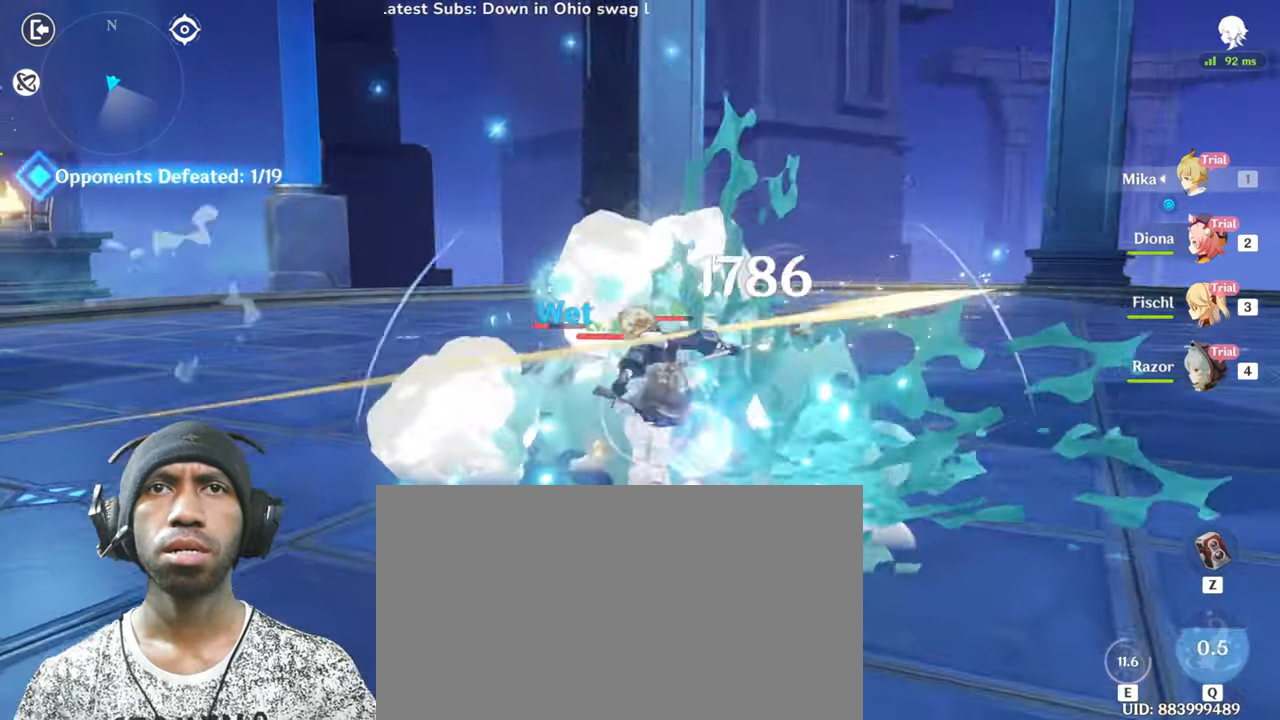
{"keys": ["w"], "mouse": ["left"], "events": [[100, "a", "down"], [134, "mouse_left", "up"], [217, "mouse_left", "down"], [367, "mouse_left", "up"], [434, "a", "up"], [484, "mouse_left", "down"]]}
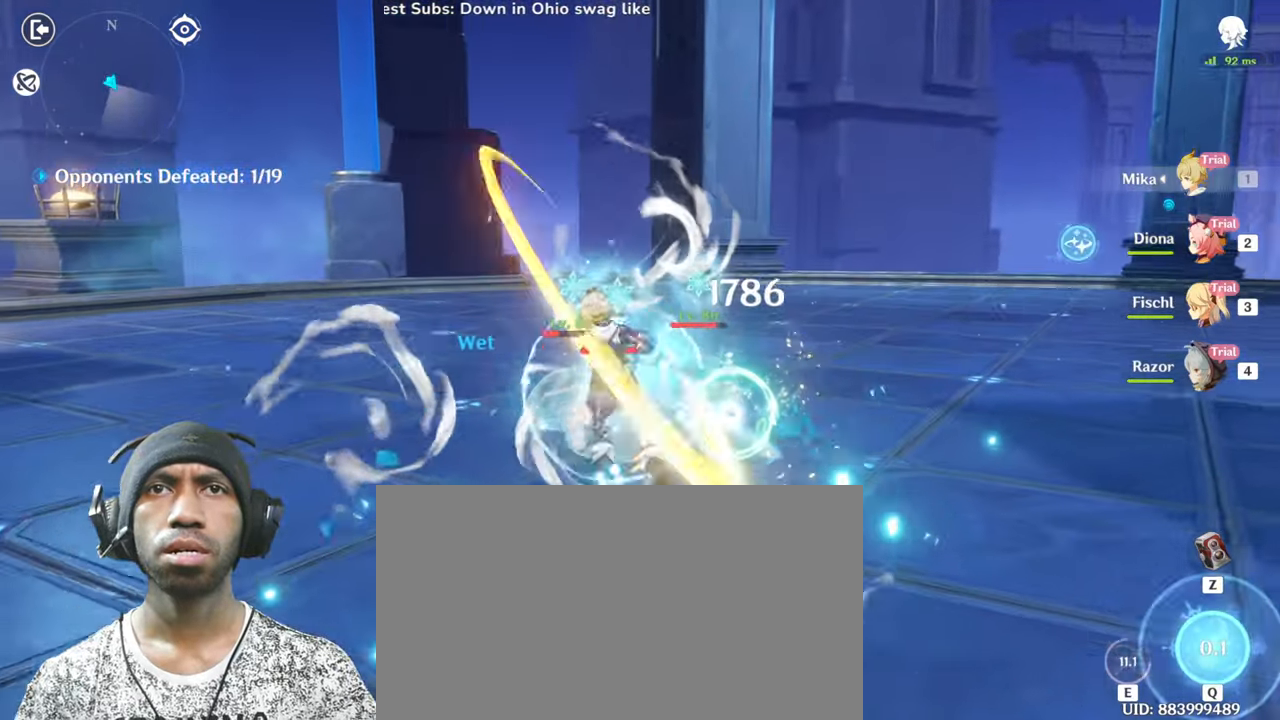
{"keys": ["q", "w"], "mouse": [], "events": [[117, "mouse_left", "up"], [233, "mouse_left", "down"], [367, "mouse_left", "up"], [500, "q", "down"]]}
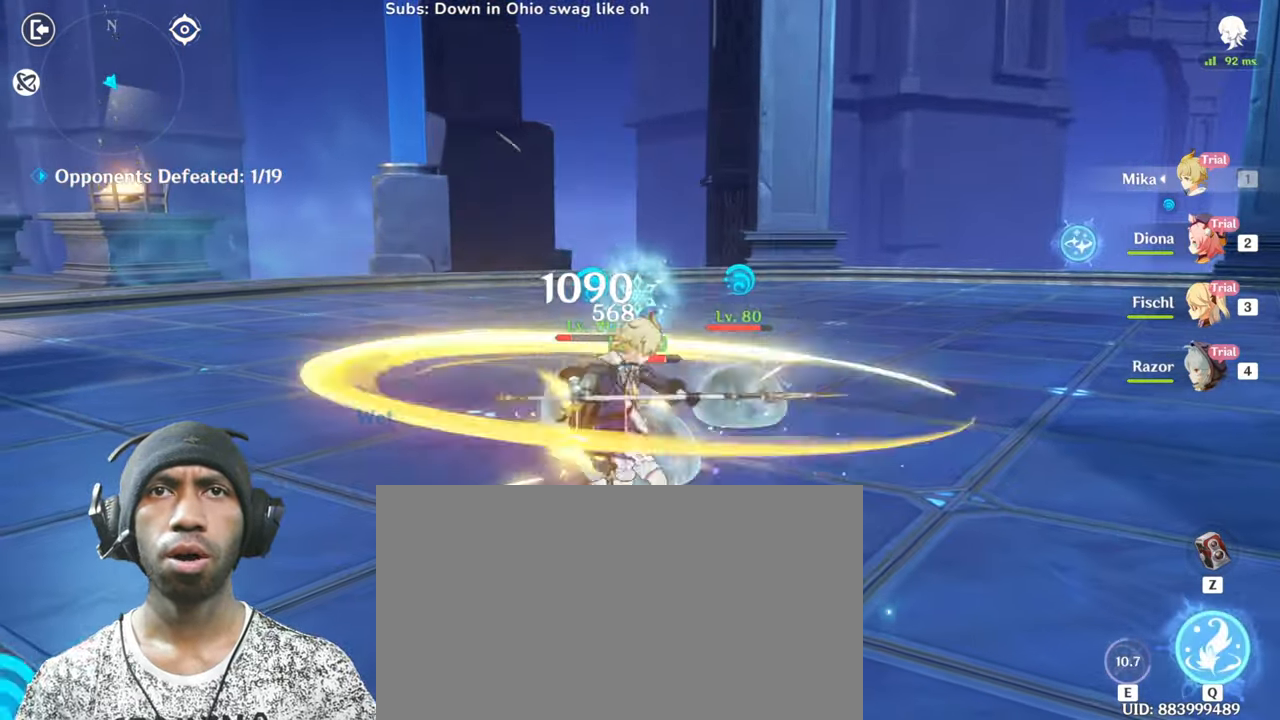
{"keys": ["q", "w"], "mouse": [], "events": [[167, "q", "up"], [200, "q", "down"]]}
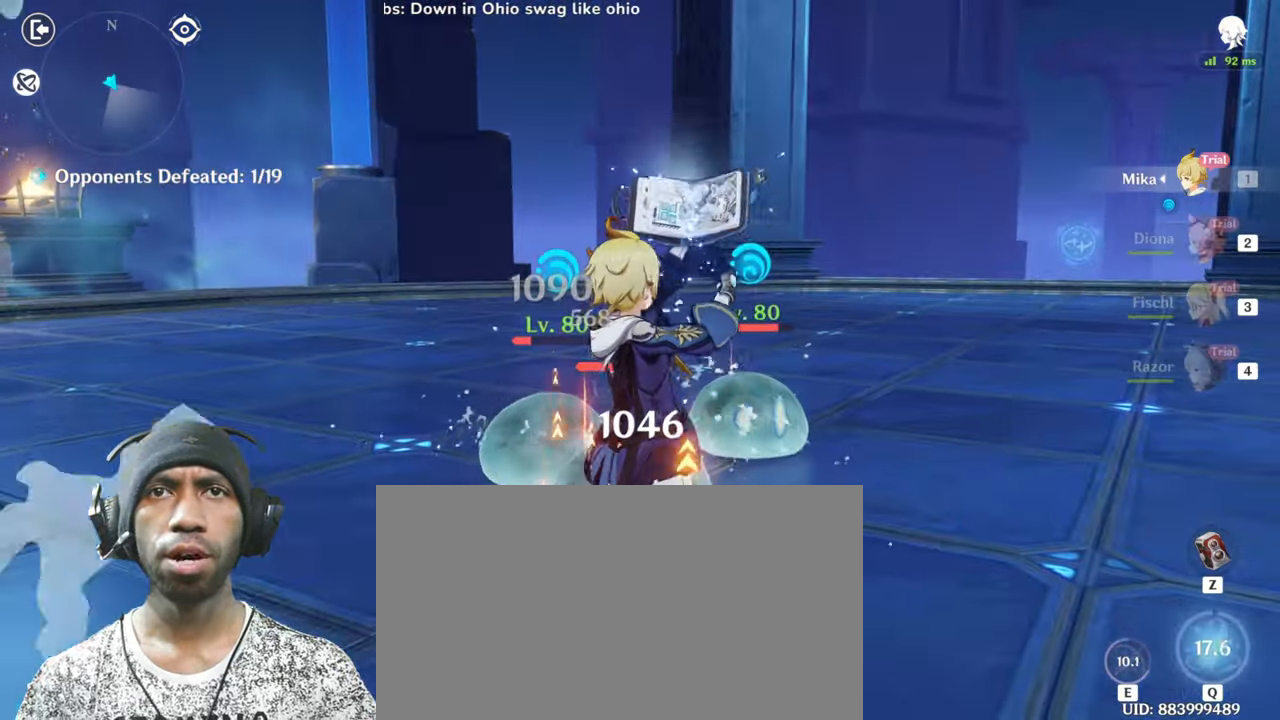
{"keys": ["q", "w"], "mouse": []}
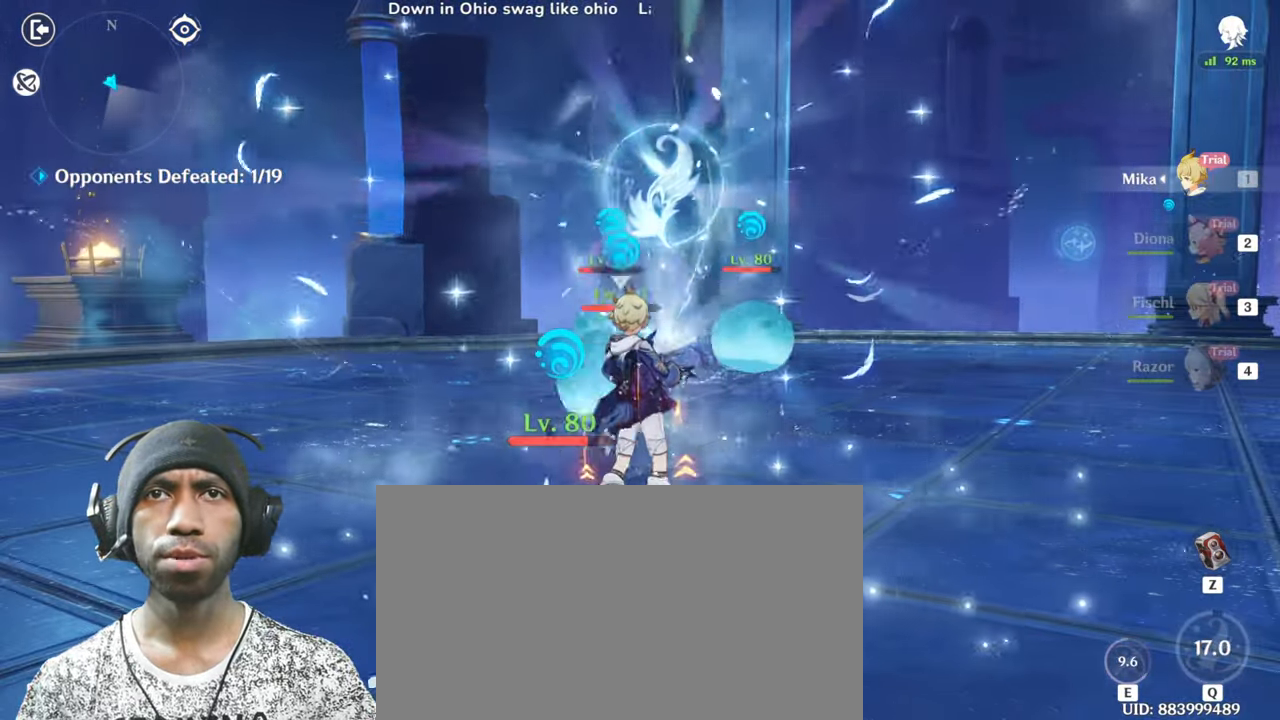
{"keys": ["w"], "mouse": ["left"], "events": [[117, "mouse_left", "down"], [150, "q", "up"], [317, "mouse_left", "up"], [417, "mouse_left", "down"]]}
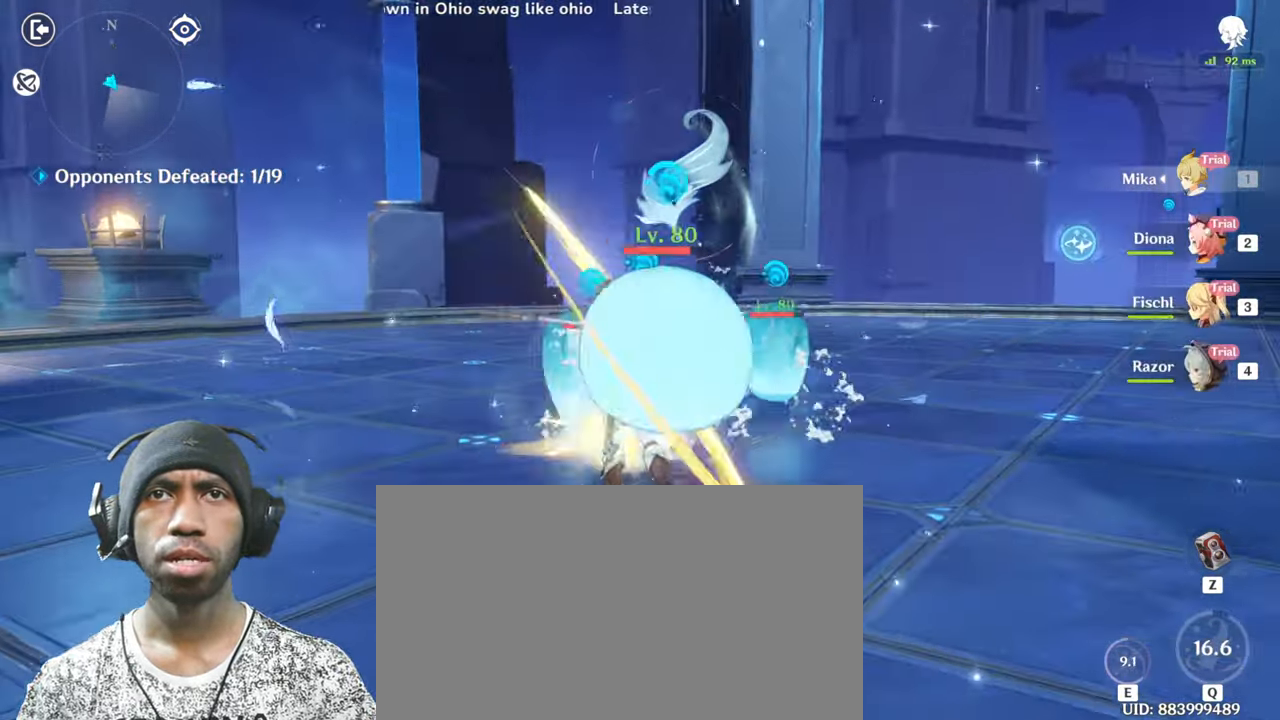
{"keys": ["a", "w"], "mouse": ["left"], "events": [[83, "mouse_left", "up"], [150, "mouse_left", "down"], [183, "a", "down"], [317, "mouse_left", "up"], [400, "mouse_left", "down"]]}
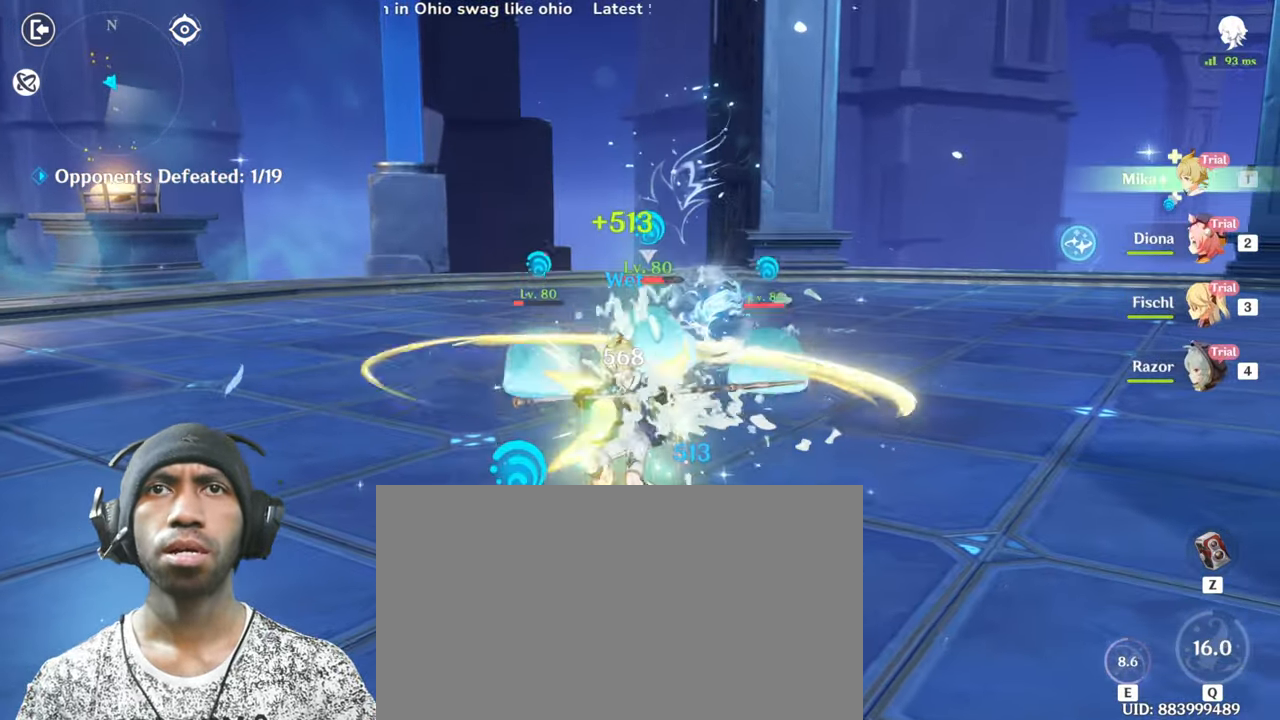
{"keys": ["a", "shift", "w"], "mouse": ["left"], "events": [[50, "mouse_left", "up"], [150, "mouse_left", "down"], [301, "mouse_left", "up"], [334, "shift", "down"], [417, "mouse_left", "down"]]}
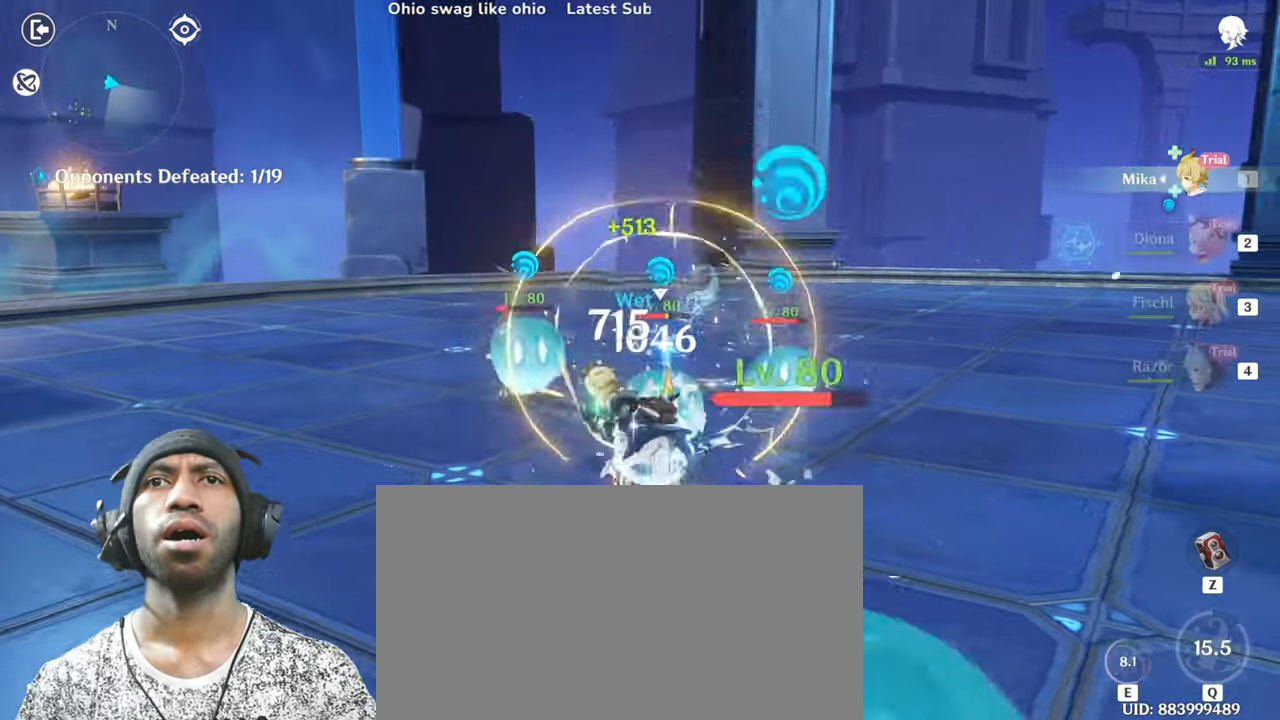
{"keys": ["a", "w"], "mouse": ["left"], "events": [[33, "mouse_left", "up"], [167, "mouse_left", "down"], [300, "mouse_left", "up"], [400, "mouse_left", "down"], [417, "shift", "up"]]}
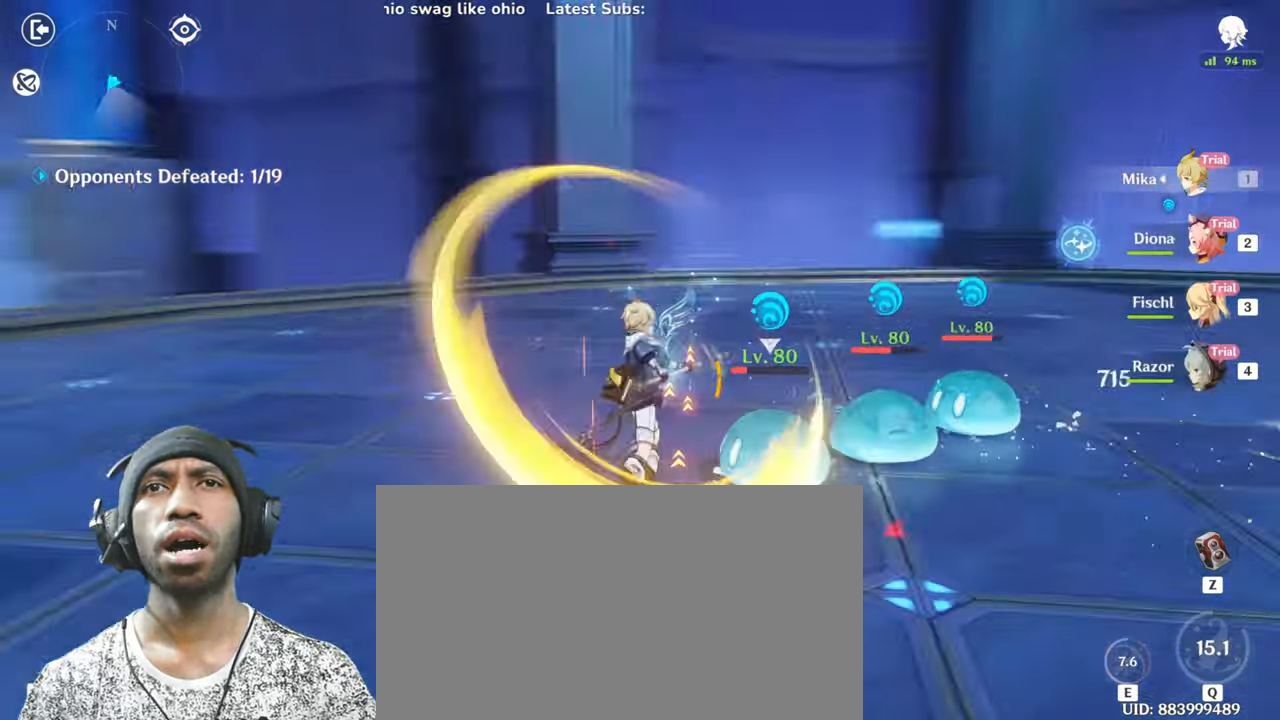
{"keys": ["a", "w"], "mouse": ["left"], "events": [[50, "a", "up"], [50, "mouse_left", "up"], [301, "a", "down"], [384, "mouse_left", "down"]]}
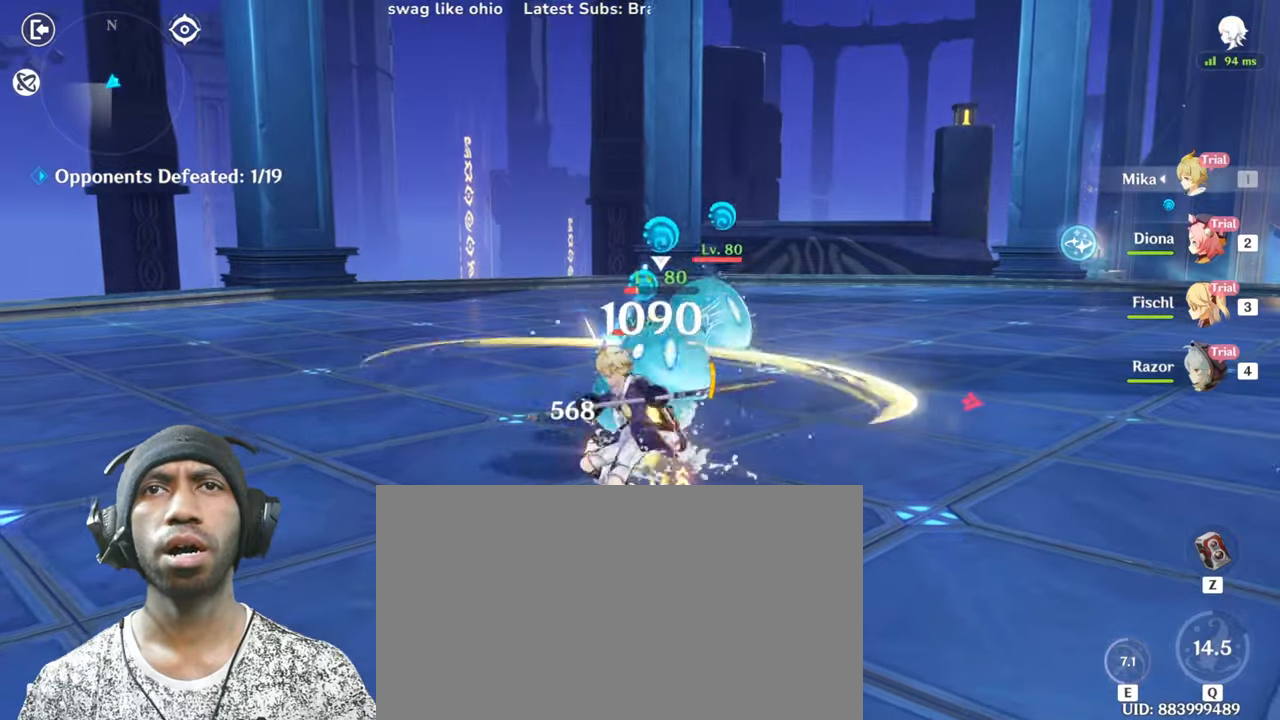
{"keys": ["a", "w"], "mouse": ["left"], "events": [[17, "mouse_left", "up"], [117, "mouse_left", "down"], [267, "mouse_left", "up"], [367, "mouse_left", "down"]]}
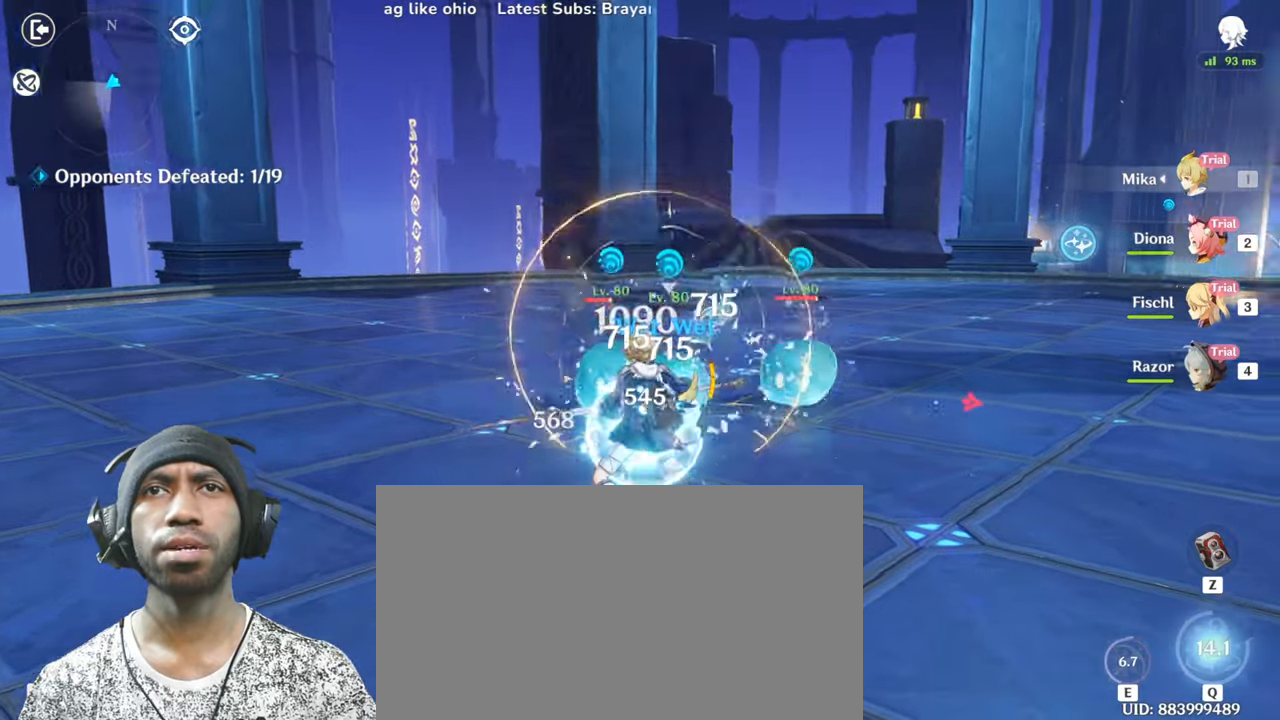
{"keys": ["a", "w"], "mouse": ["left"], "events": [[50, "mouse_left", "up"], [117, "mouse_left", "down"], [267, "mouse_left", "up"], [367, "mouse_left", "down"]]}